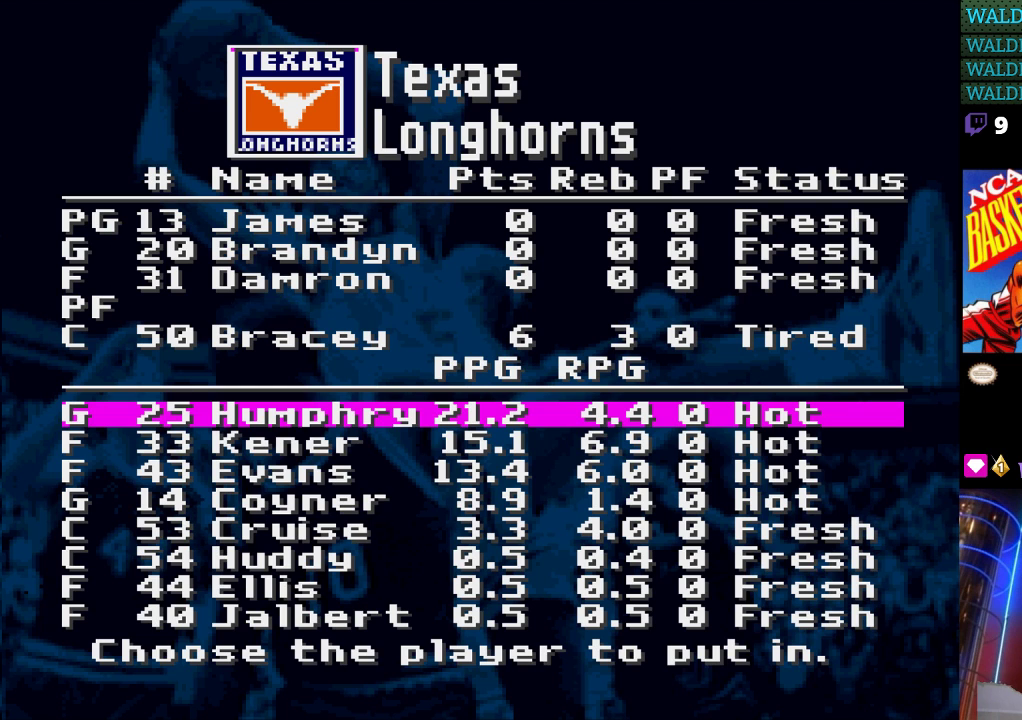
Gameplay with a controller (Nintendo layout); each line is a JSON object with the inputs held at the frame after it. "events" lists button and stick changes between this image and that frame as [ms after this image, input, new state], when the widget could be followed in between. Not read: L3 R3.
{"buttons": [], "events": [[267, "DPAD_DOWN", "down"], [367, "DPAD_DOWN", "up"]]}
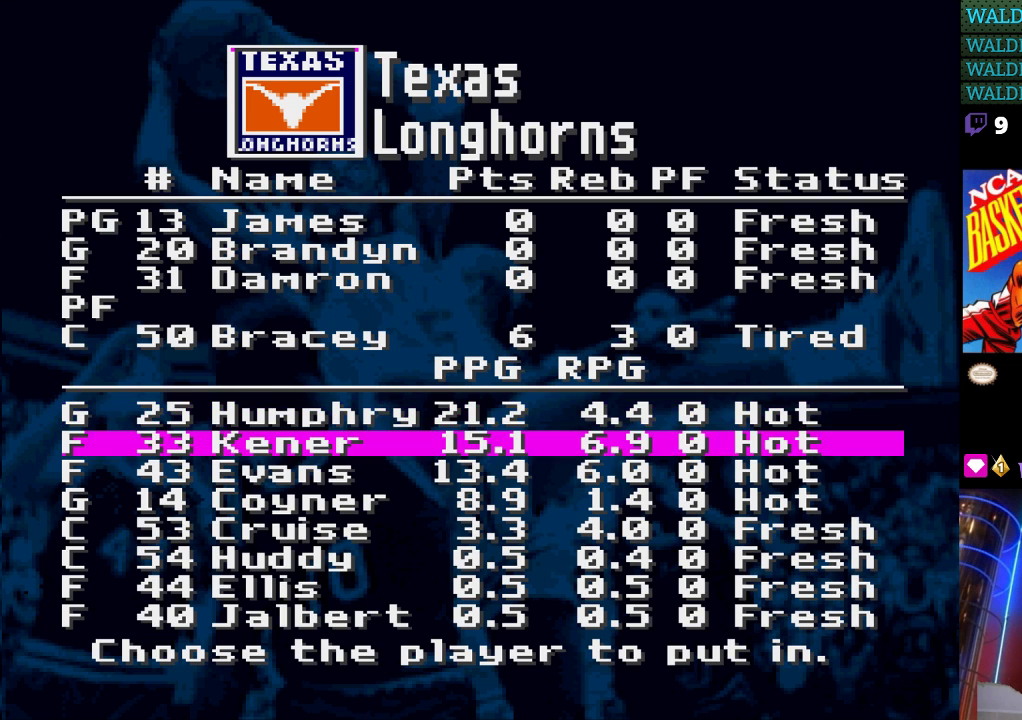
{"buttons": ["DPAD_DOWN"], "events": [[167, "DPAD_DOWN", "down"], [233, "DPAD_DOWN", "up"], [400, "DPAD_DOWN", "down"]]}
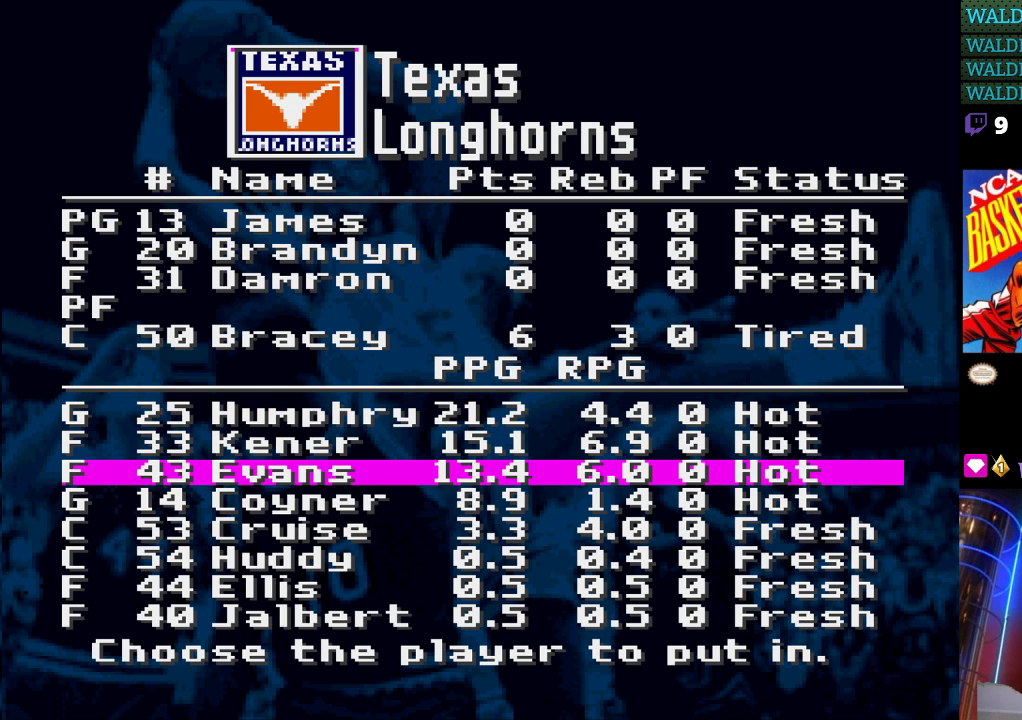
{"buttons": [], "events": [[33, "DPAD_DOWN", "up"], [133, "DPAD_DOWN", "down"], [233, "DPAD_DOWN", "up"]]}
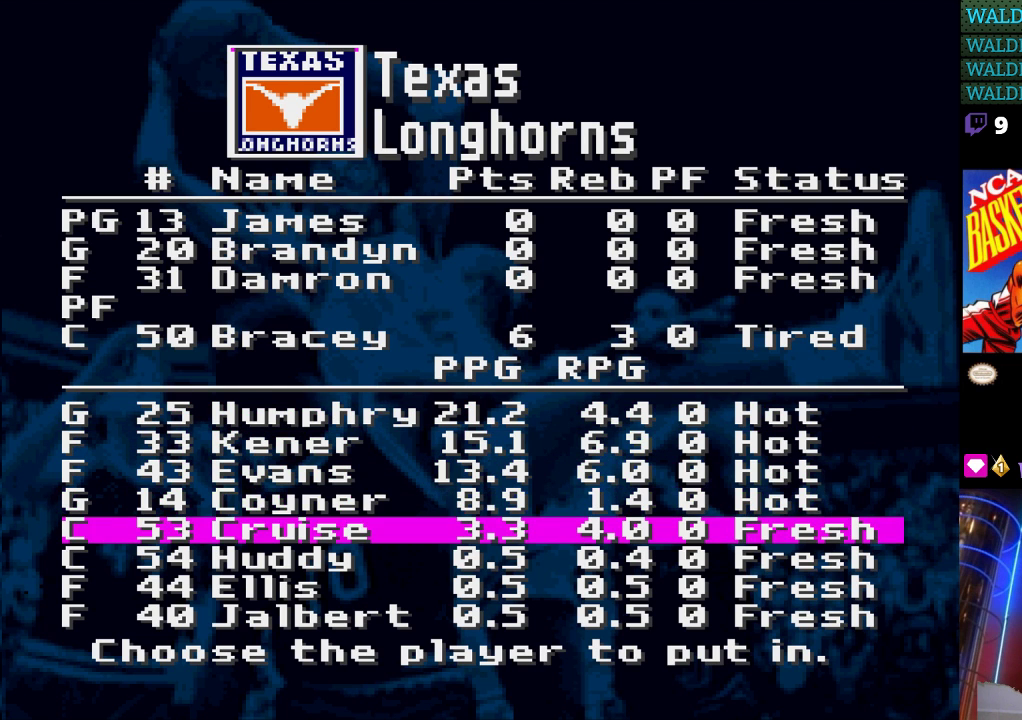
{"buttons": [], "events": [[133, "DPAD_DOWN", "down"], [200, "DPAD_DOWN", "up"], [333, "DPAD_DOWN", "down"], [400, "DPAD_DOWN", "up"]]}
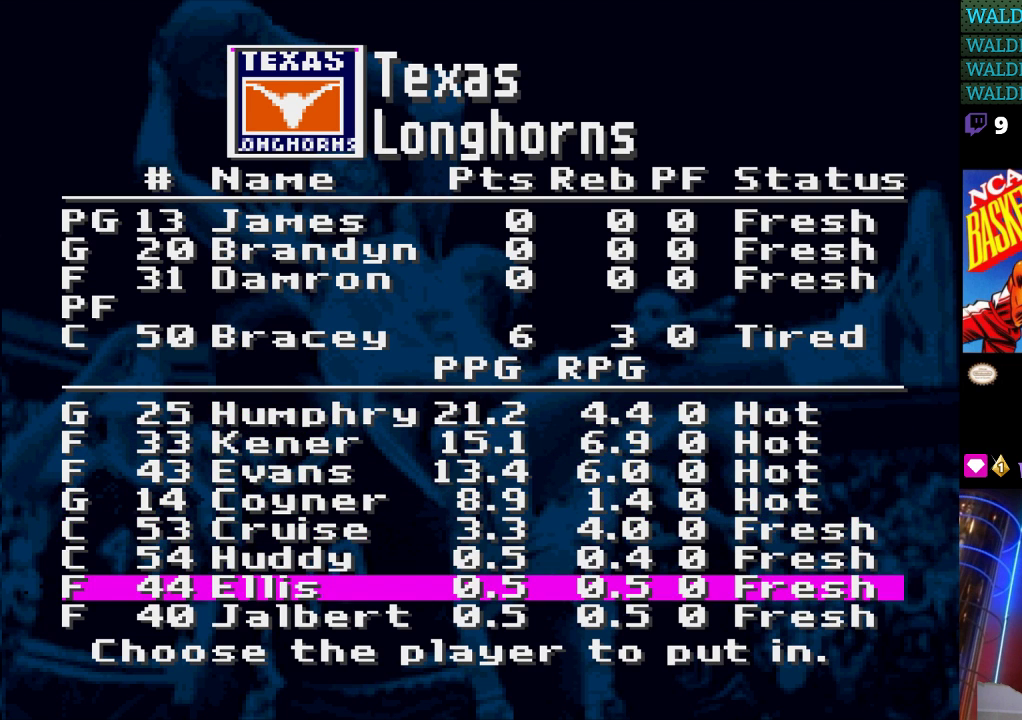
{"buttons": [], "events": [[233, "DPAD_DOWN", "down"], [300, "DPAD_DOWN", "up"]]}
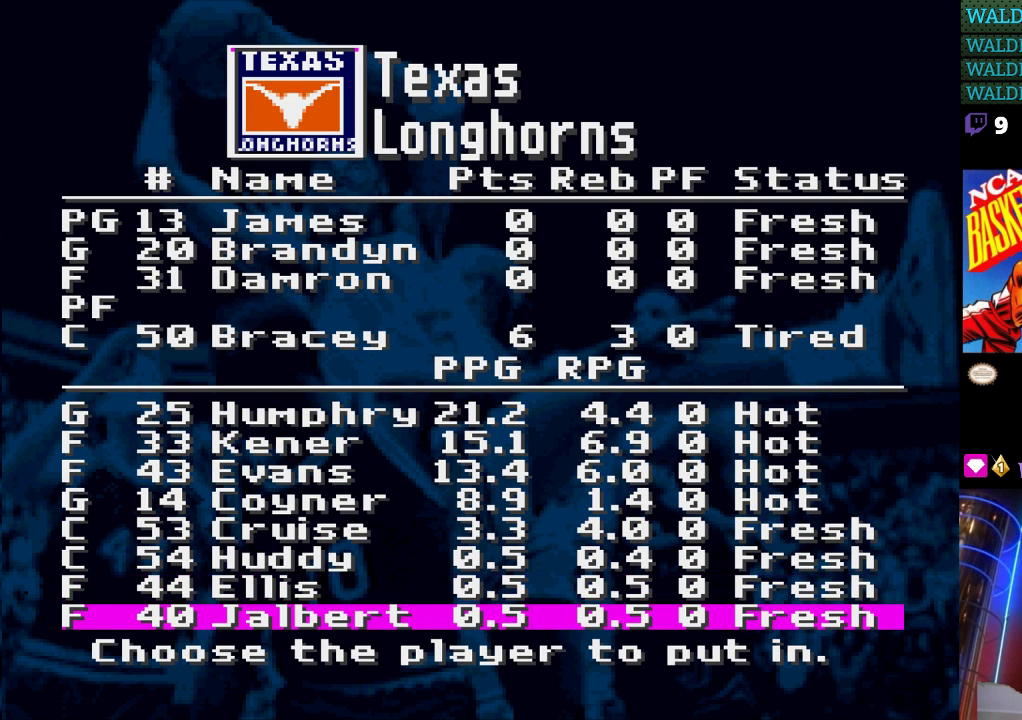
{"buttons": ["A"], "events": [[200, "DPAD_UP", "down"], [233, "DPAD_UP", "up"], [433, "A", "down"]]}
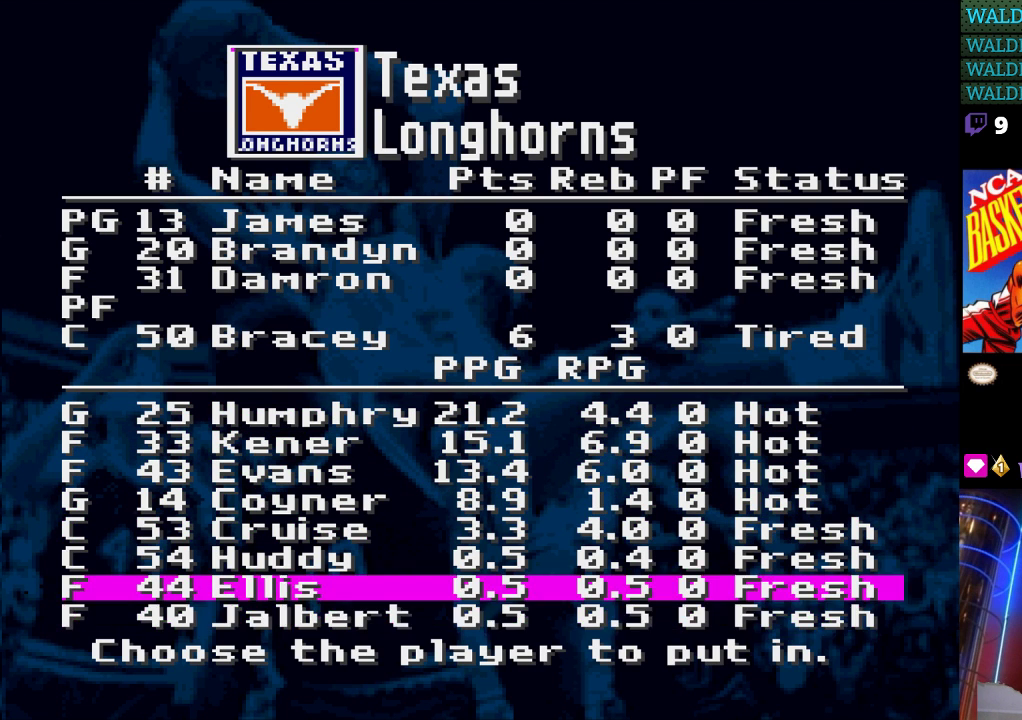
{"buttons": [], "events": [[33, "A", "up"], [400, "DPAD_DOWN", "down"], [500, "DPAD_DOWN", "up"]]}
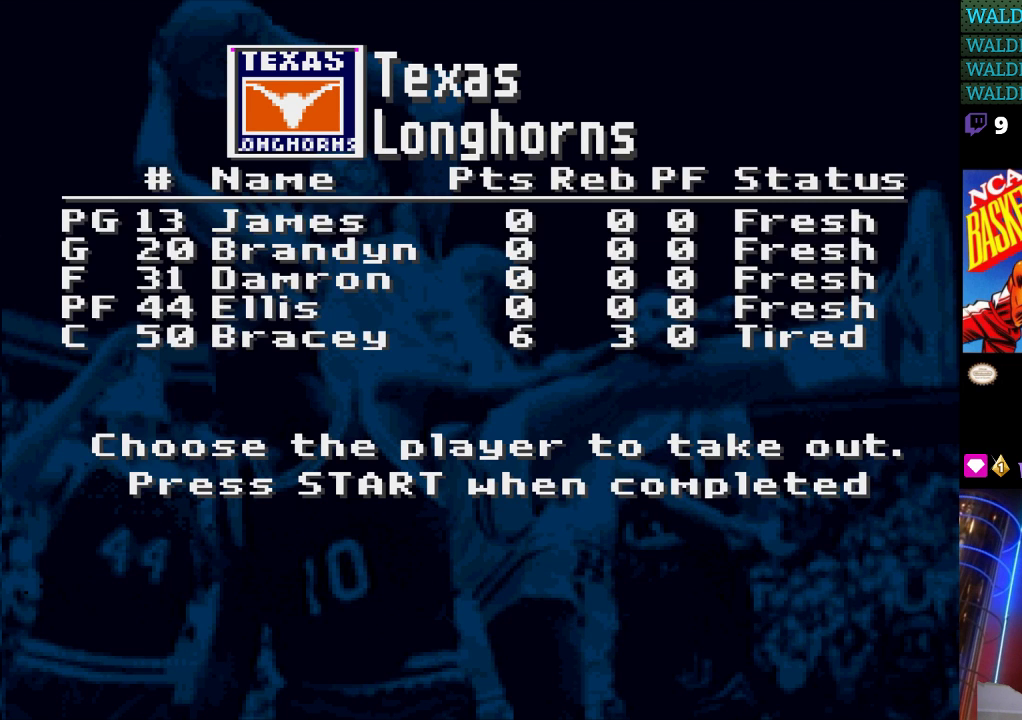
{"buttons": [], "events": [[133, "DPAD_DOWN", "down"], [233, "DPAD_DOWN", "up"], [300, "DPAD_DOWN", "down"], [400, "DPAD_DOWN", "up"]]}
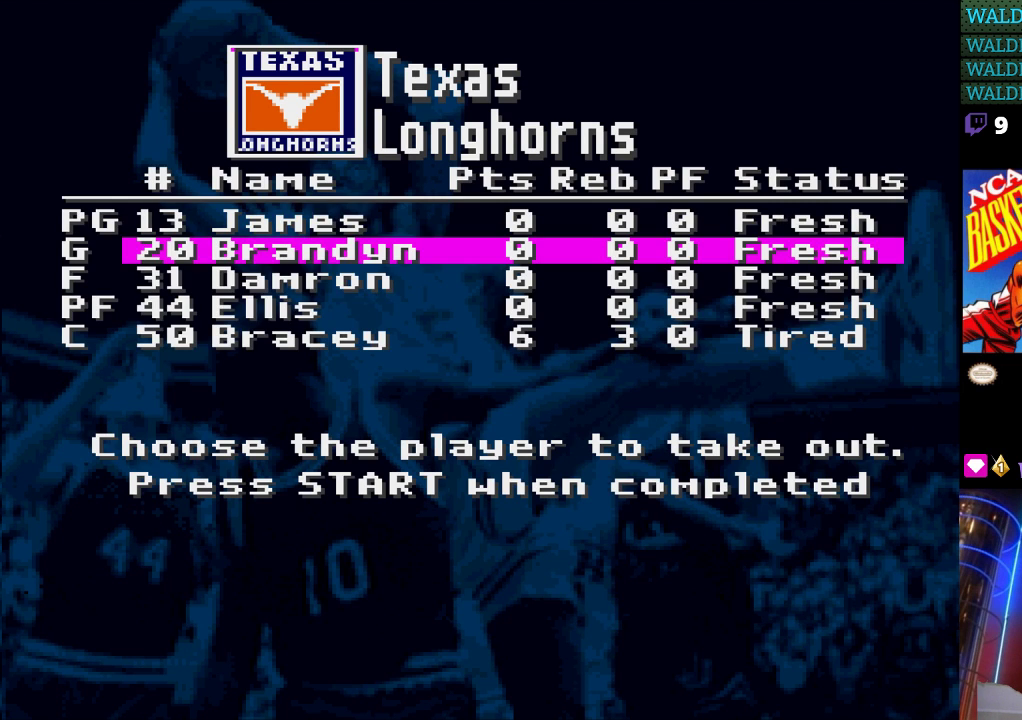
{"buttons": ["DPAD_DOWN"], "events": [[33, "DPAD_DOWN", "down"], [133, "DPAD_DOWN", "up"], [233, "DPAD_DOWN", "down"], [333, "DPAD_DOWN", "up"], [467, "DPAD_DOWN", "down"]]}
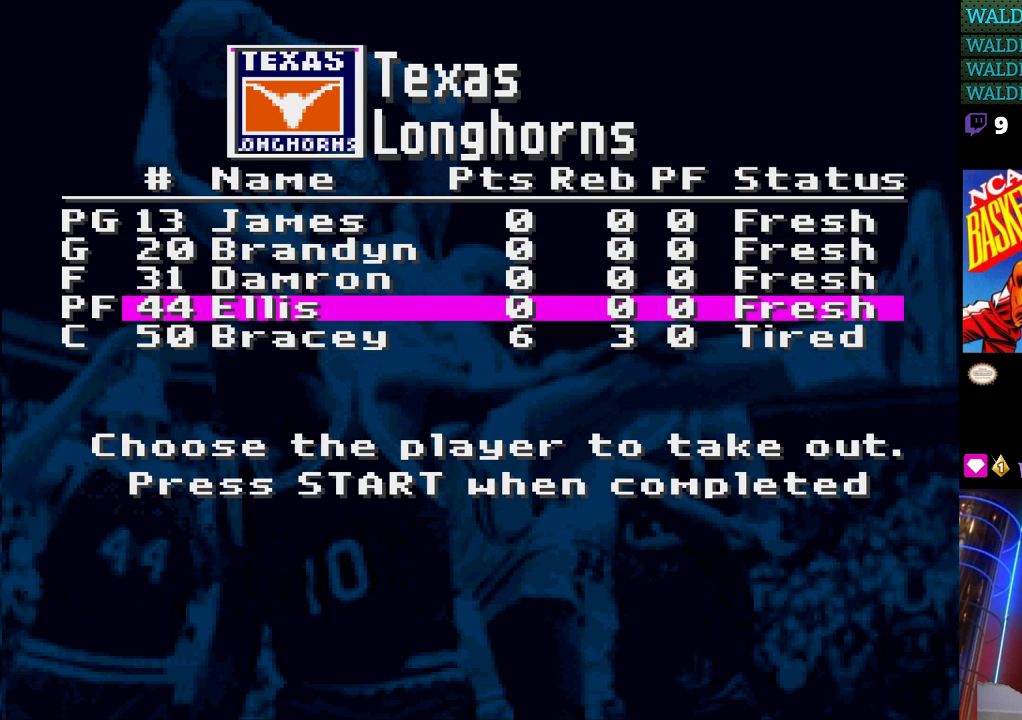
{"buttons": [], "events": [[67, "DPAD_DOWN", "up"], [333, "A", "down"], [467, "A", "up"]]}
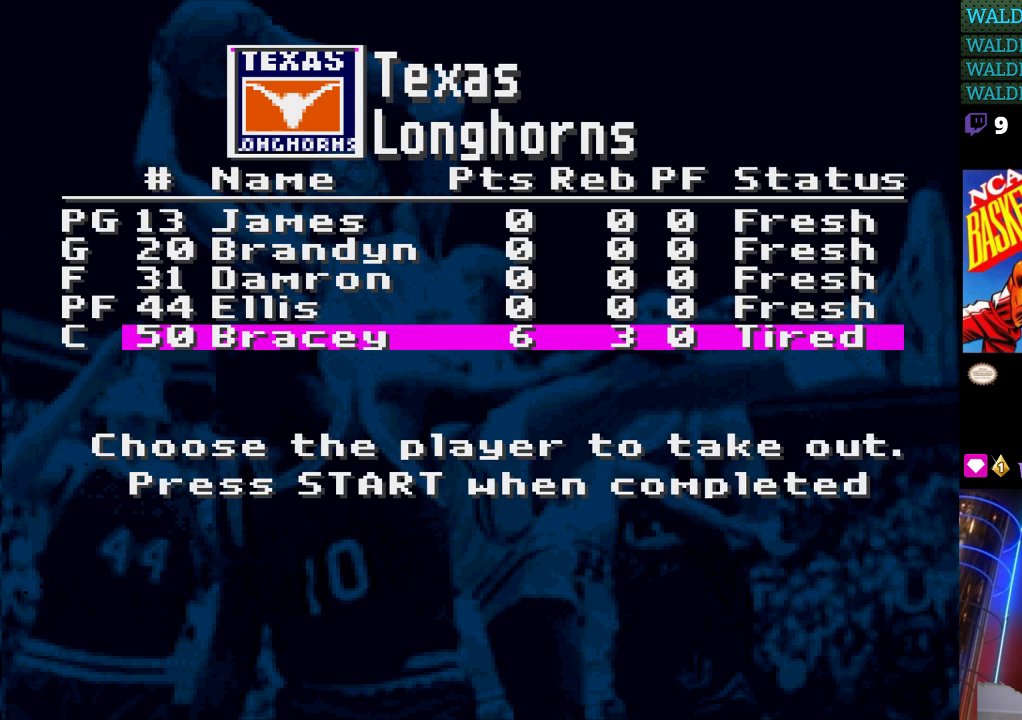
{"buttons": [], "events": []}
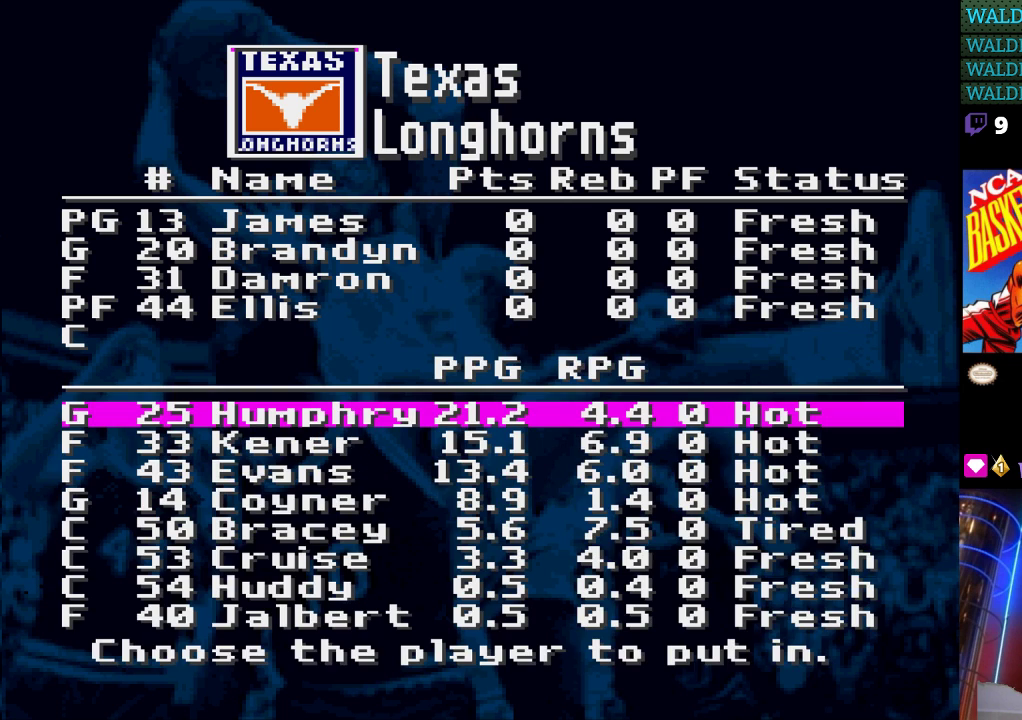
{"buttons": [], "events": []}
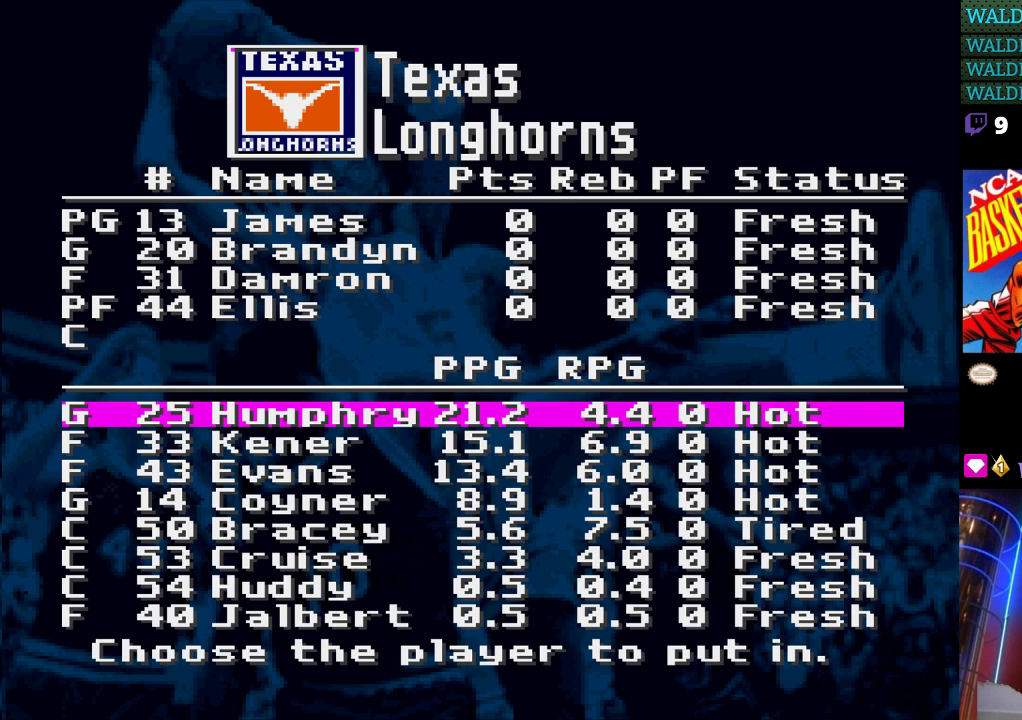
{"buttons": [], "events": []}
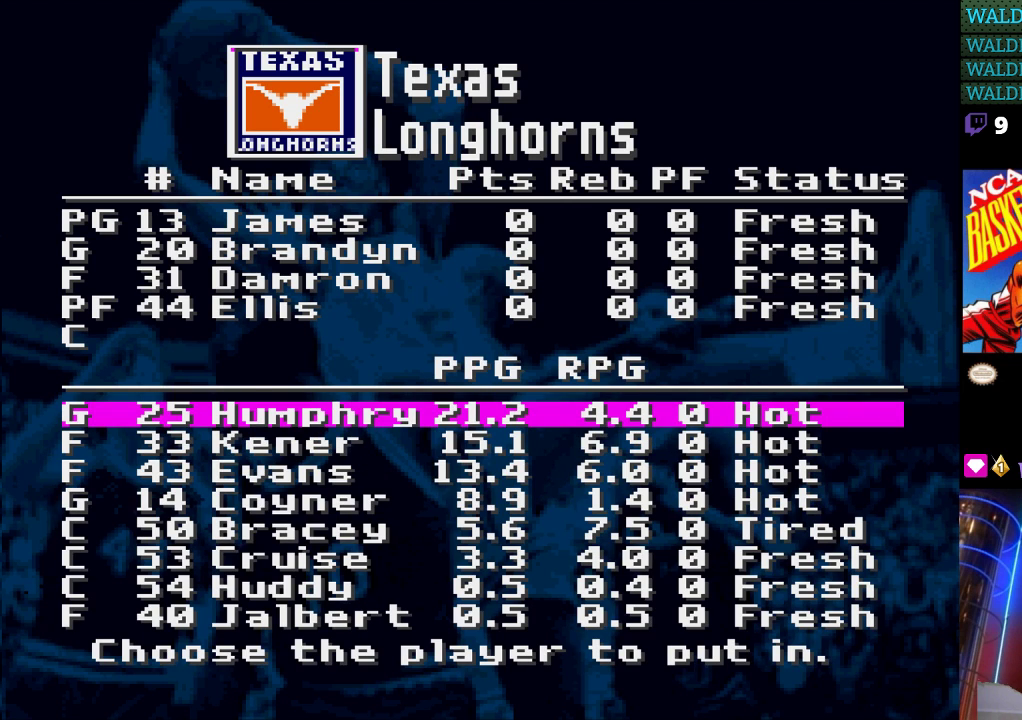
{"buttons": [], "events": [[100, "DPAD_DOWN", "down"], [200, "DPAD_DOWN", "up"], [300, "DPAD_DOWN", "down"], [400, "DPAD_DOWN", "up"]]}
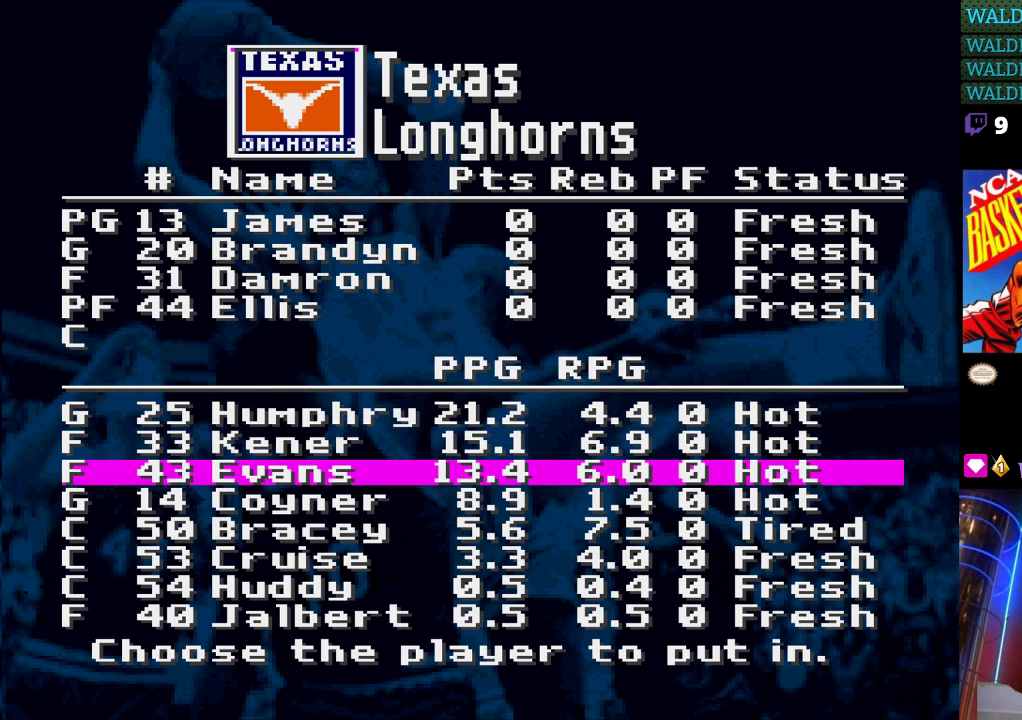
{"buttons": [], "events": [[33, "DPAD_DOWN", "down"], [133, "DPAD_DOWN", "up"], [333, "DPAD_DOWN", "down"], [433, "DPAD_DOWN", "up"]]}
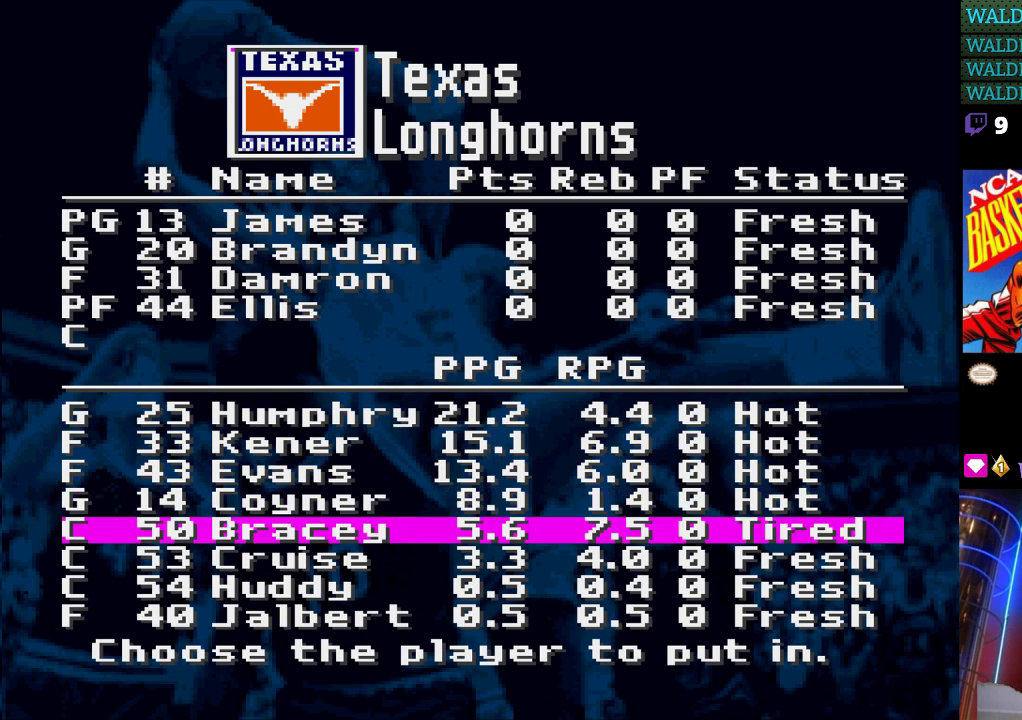
{"buttons": [], "events": [[267, "A", "down"], [367, "A", "up"]]}
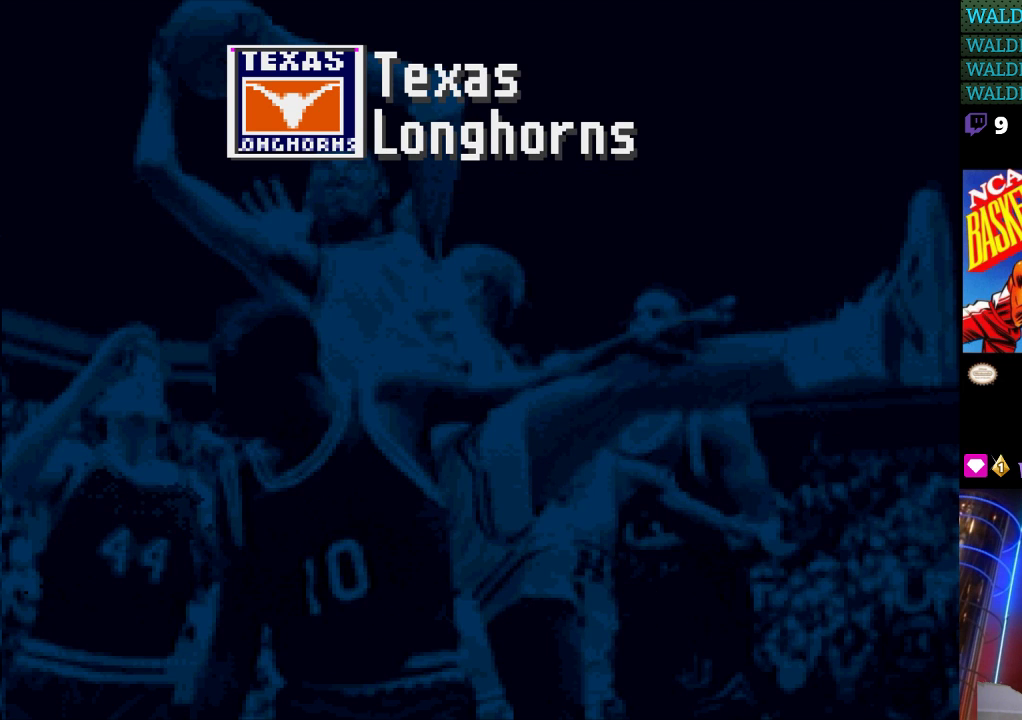
{"buttons": [], "events": []}
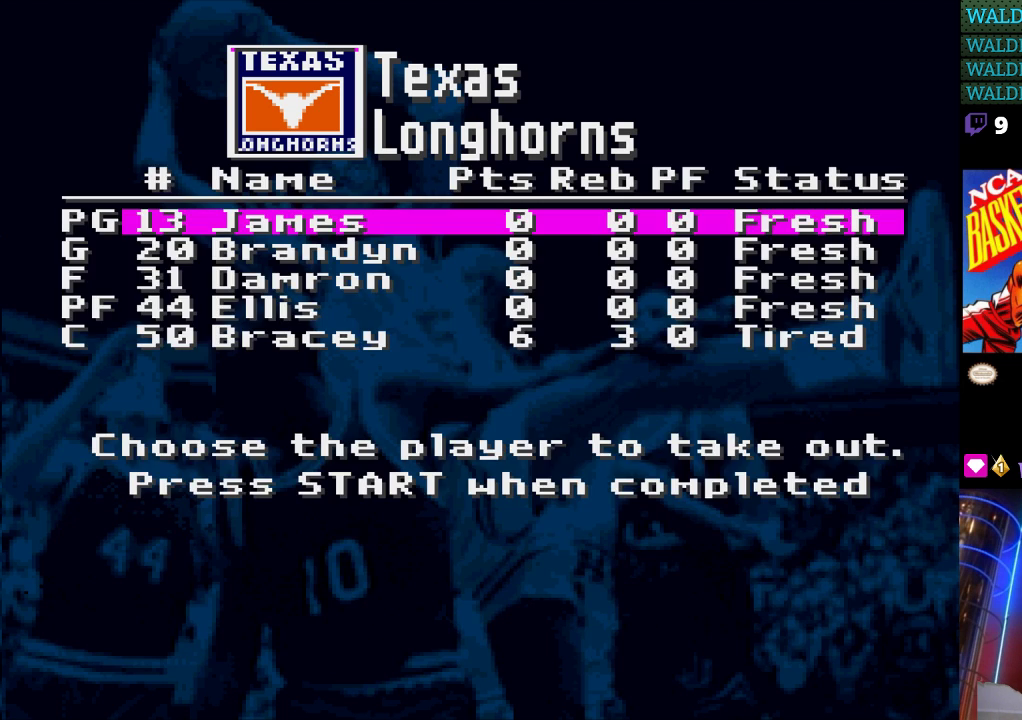
{"buttons": [], "events": [[100, "START", "down"], [233, "START", "up"]]}
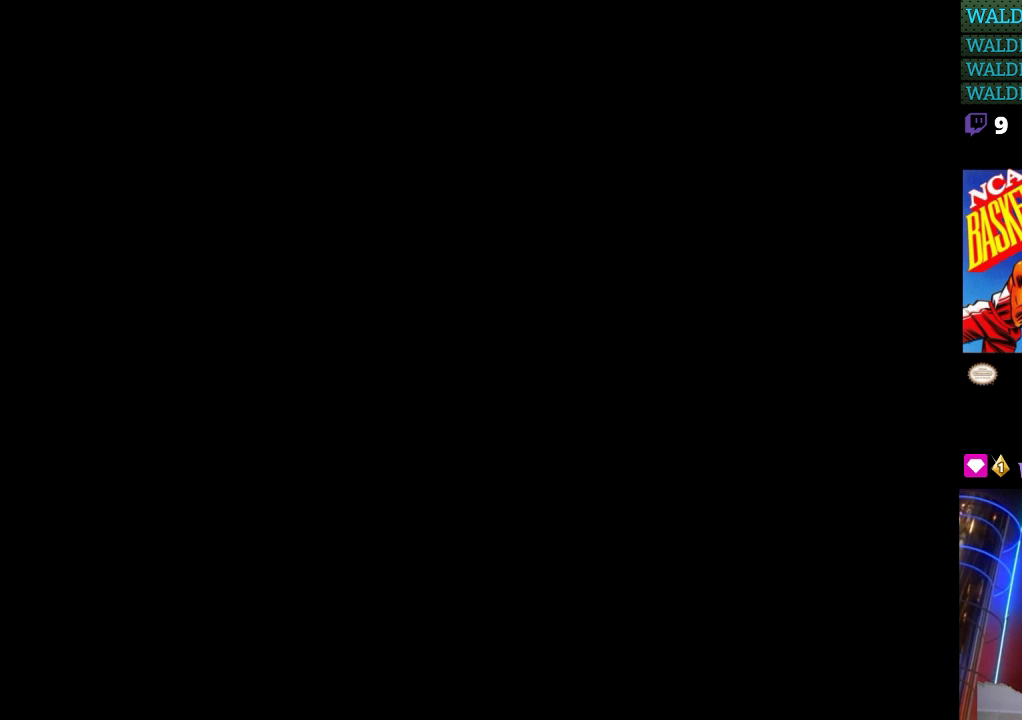
{"buttons": [], "events": []}
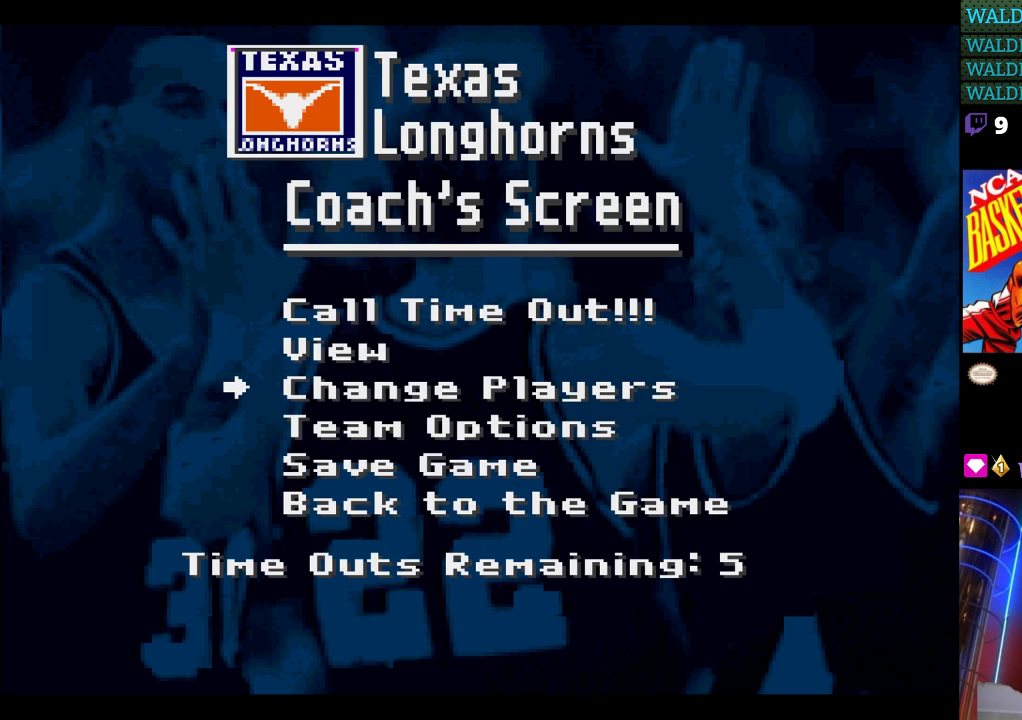
{"buttons": [], "events": []}
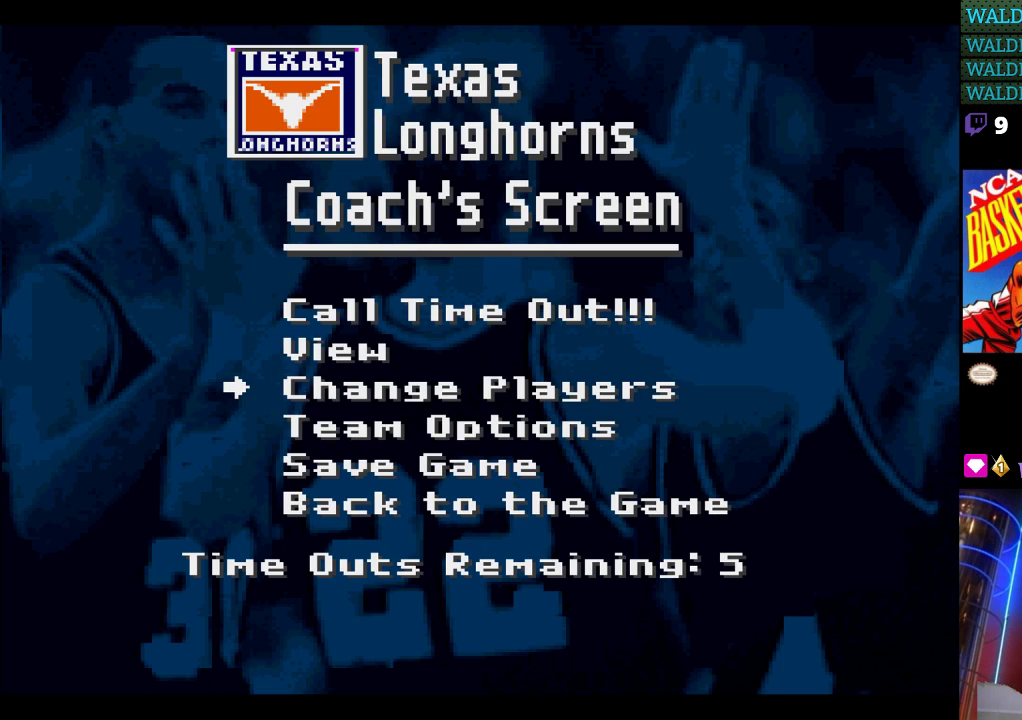
{"buttons": [], "events": []}
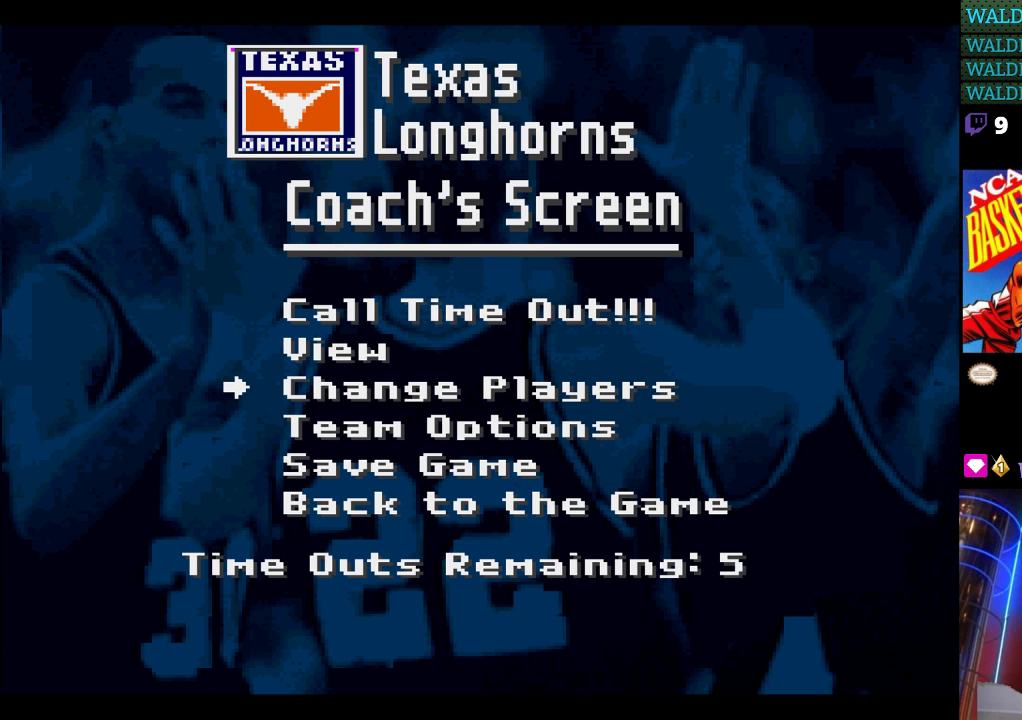
{"buttons": [], "events": []}
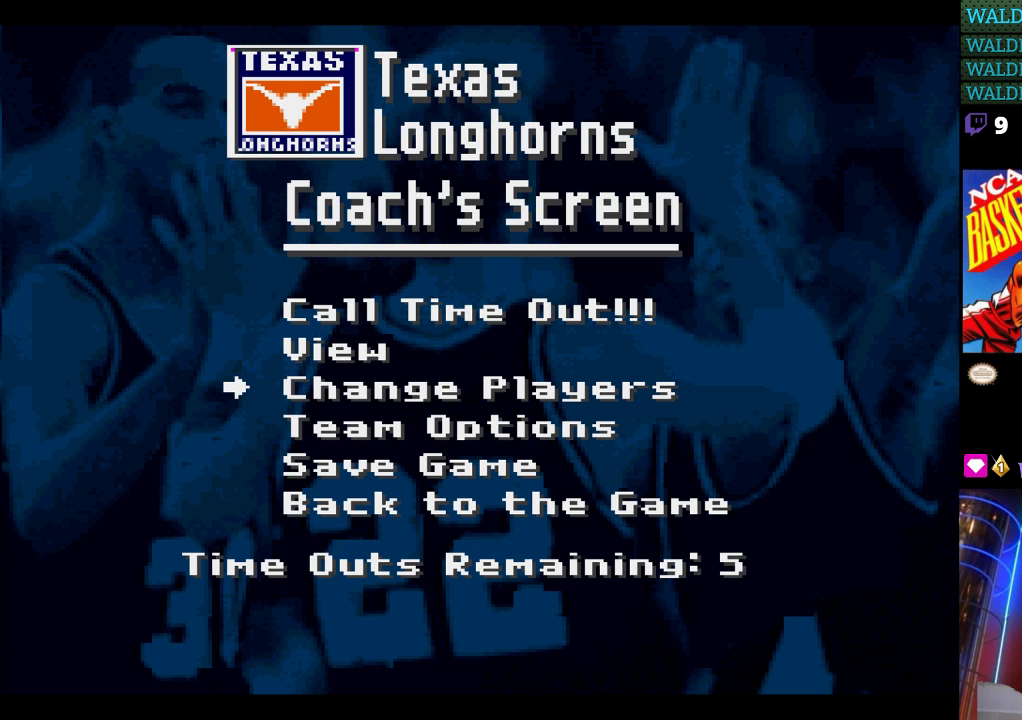
{"buttons": [], "events": []}
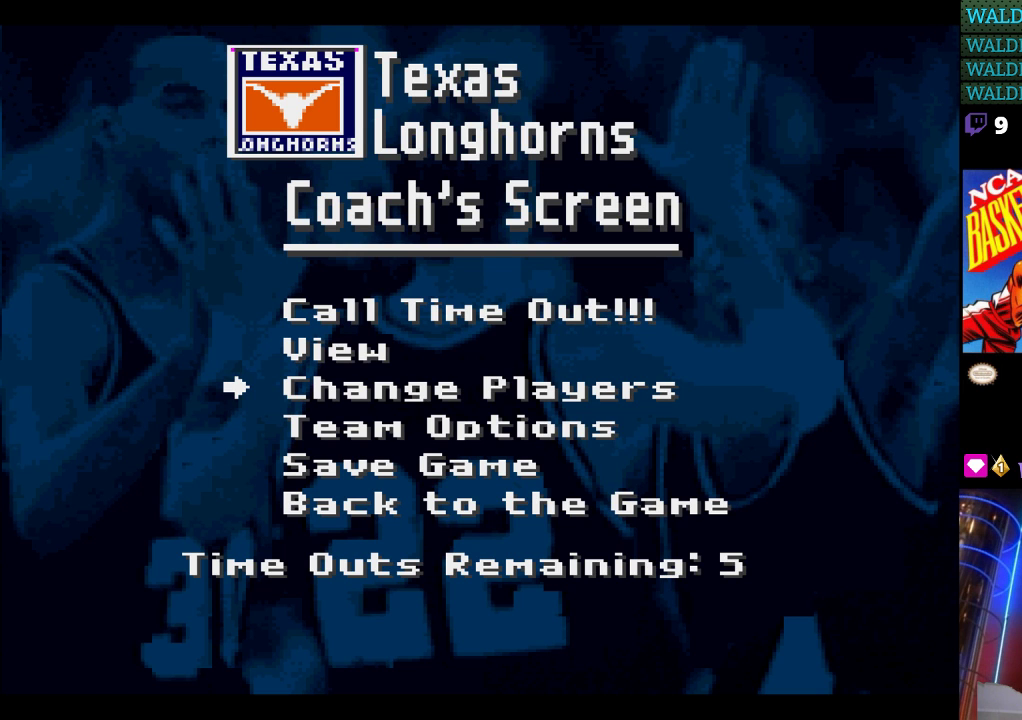
{"buttons": ["DPAD_DOWN"], "events": [[500, "DPAD_DOWN", "down"]]}
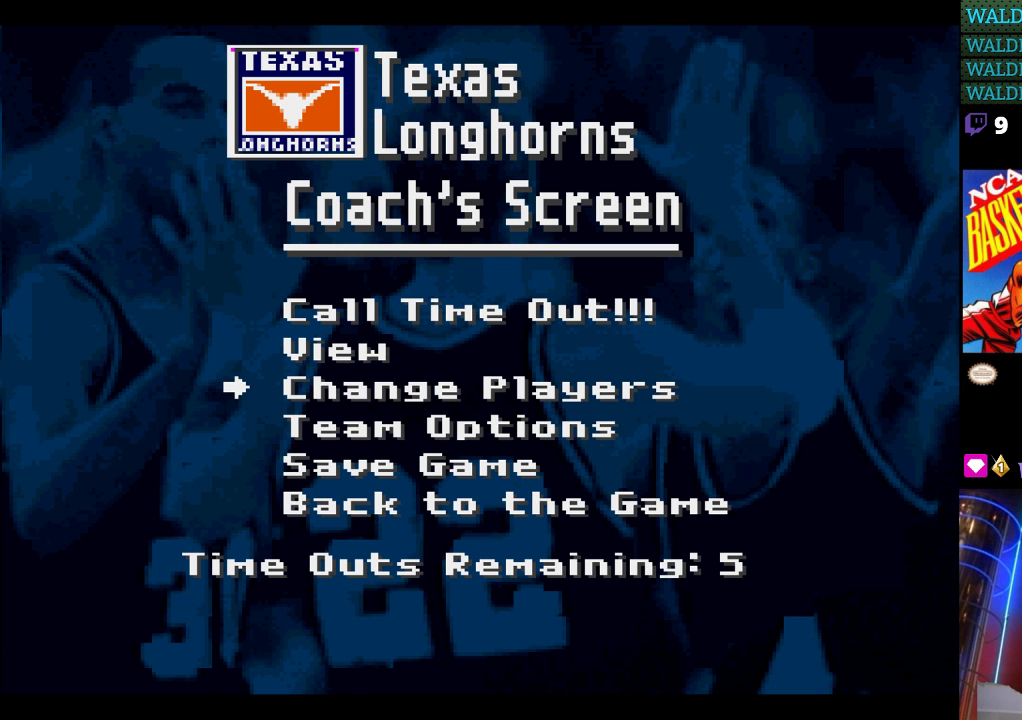
{"buttons": [], "events": [[100, "DPAD_DOWN", "up"], [267, "DPAD_RIGHT", "down"], [333, "DPAD_DOWN", "down"], [400, "DPAD_DOWN", "up"], [400, "DPAD_RIGHT", "up"]]}
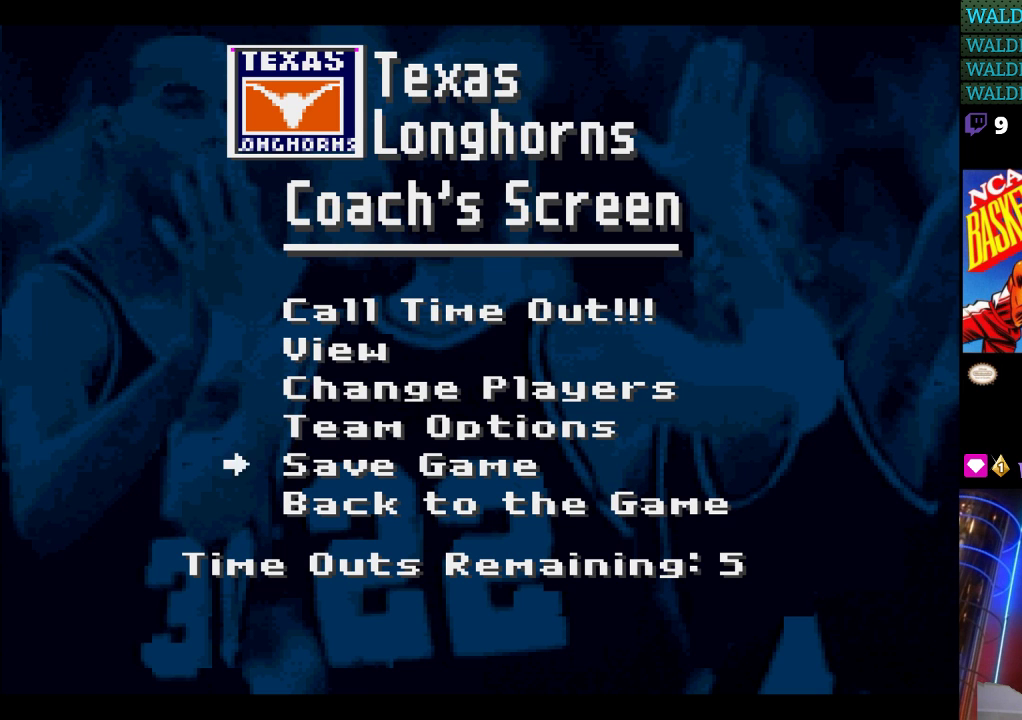
{"buttons": [], "events": [[33, "DPAD_RIGHT", "down"], [67, "DPAD_DOWN", "down"], [67, "DPAD_RIGHT", "up"], [100, "DPAD_DOWN", "up"]]}
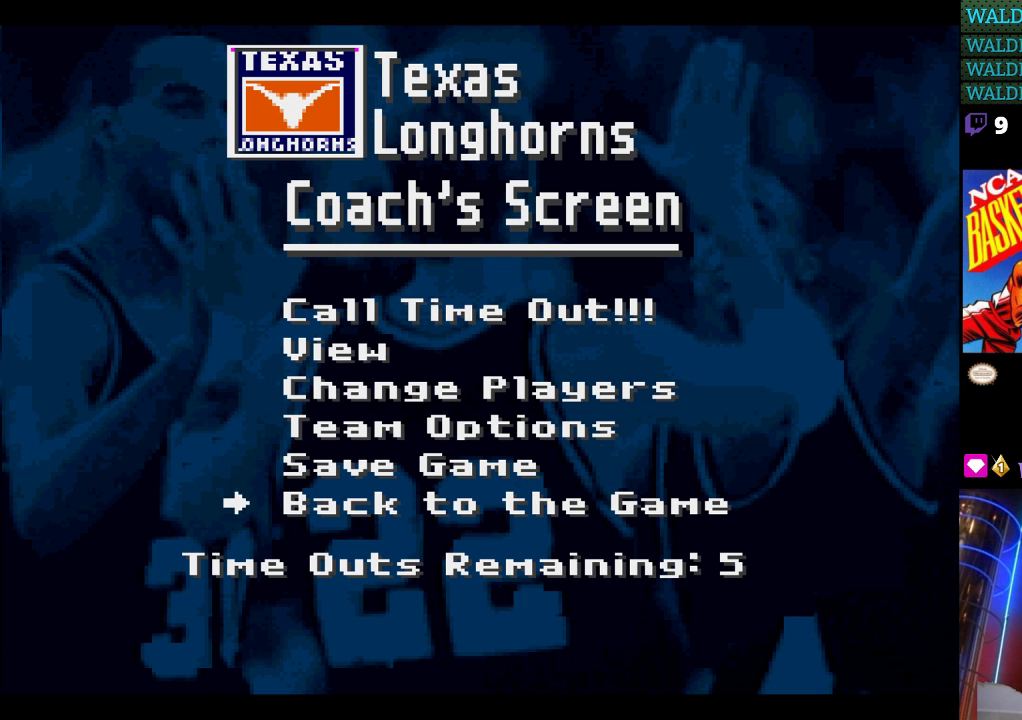
{"buttons": [], "events": []}
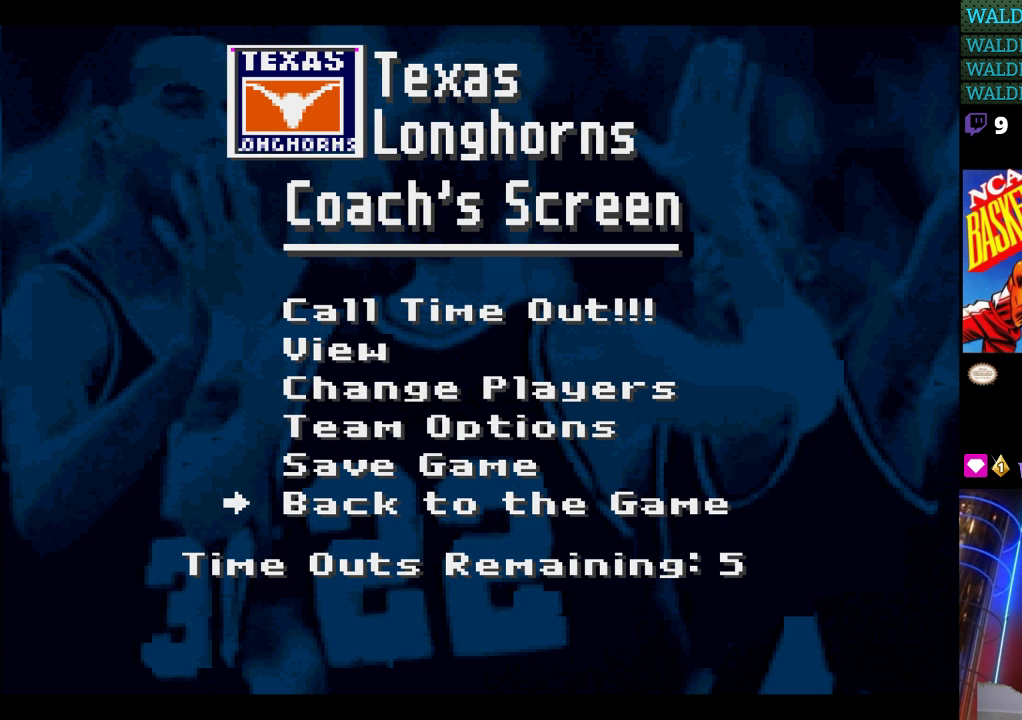
{"buttons": [], "events": [[333, "START", "down"], [467, "START", "up"]]}